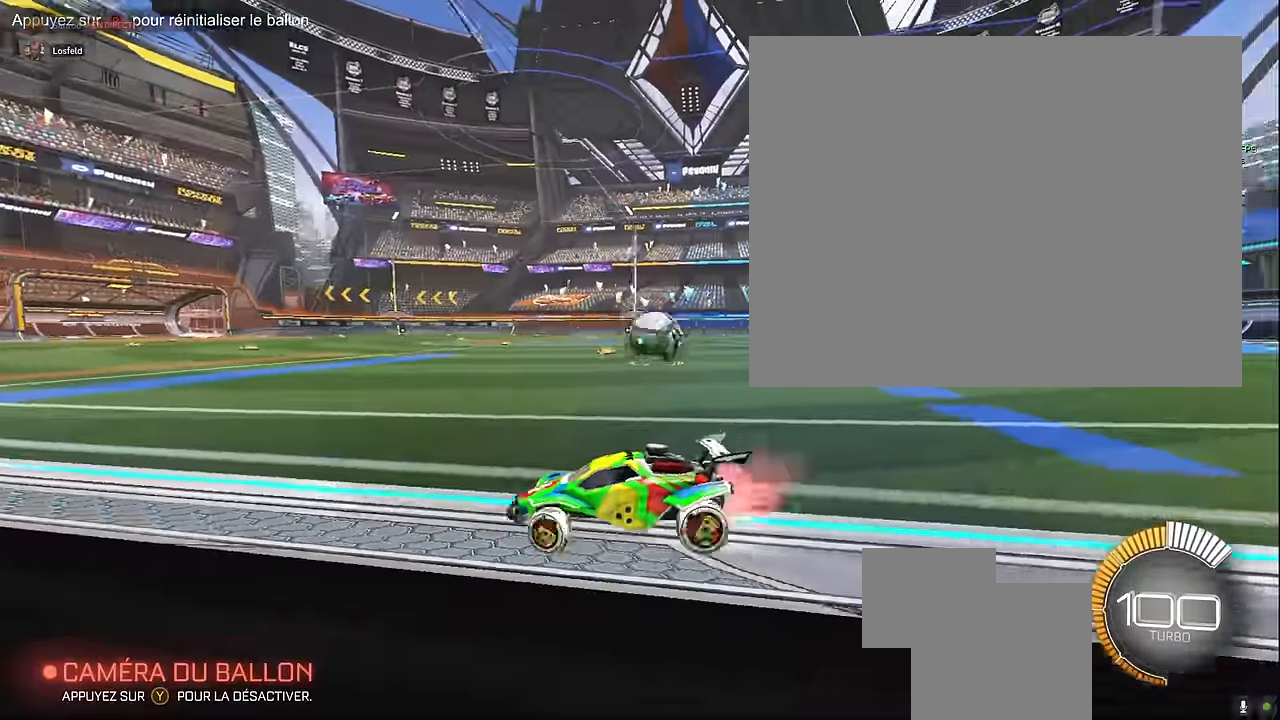
Gameplay with a controller (Xbox layout); each line is a JSON object with the inputs held at the frame after it. "events" lists button and stick changes between this image and that frame as [ms after this image, input, new state], when the widget could be followed in between. Not read: DPAD_DOWN DPAD_LEFT DPAD_RIGHT DPAD_UP L3 R3 SELECT START right_stick.
{"buttons": ["L1", "R2"], "left_stick": "right", "events": []}
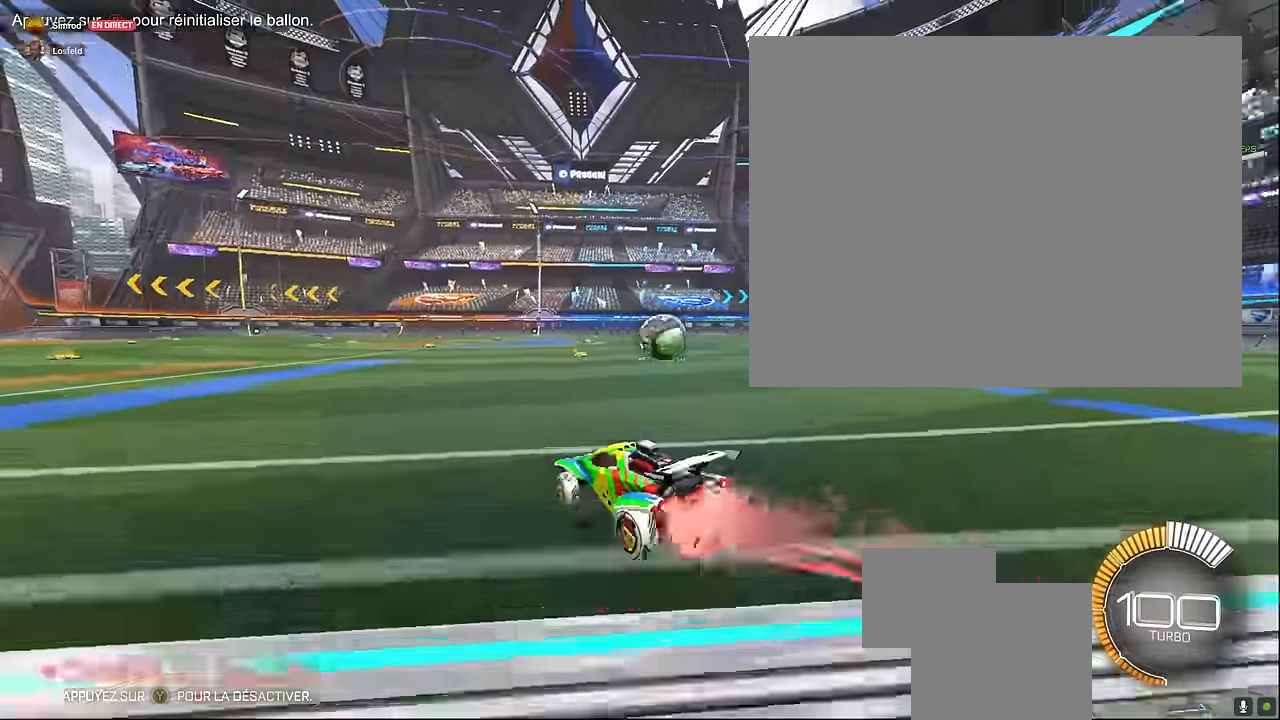
{"buttons": ["L1", "R2"], "left_stick": "center", "events": [[375, "left_stick", "down"], [458, "left_stick", "center"]]}
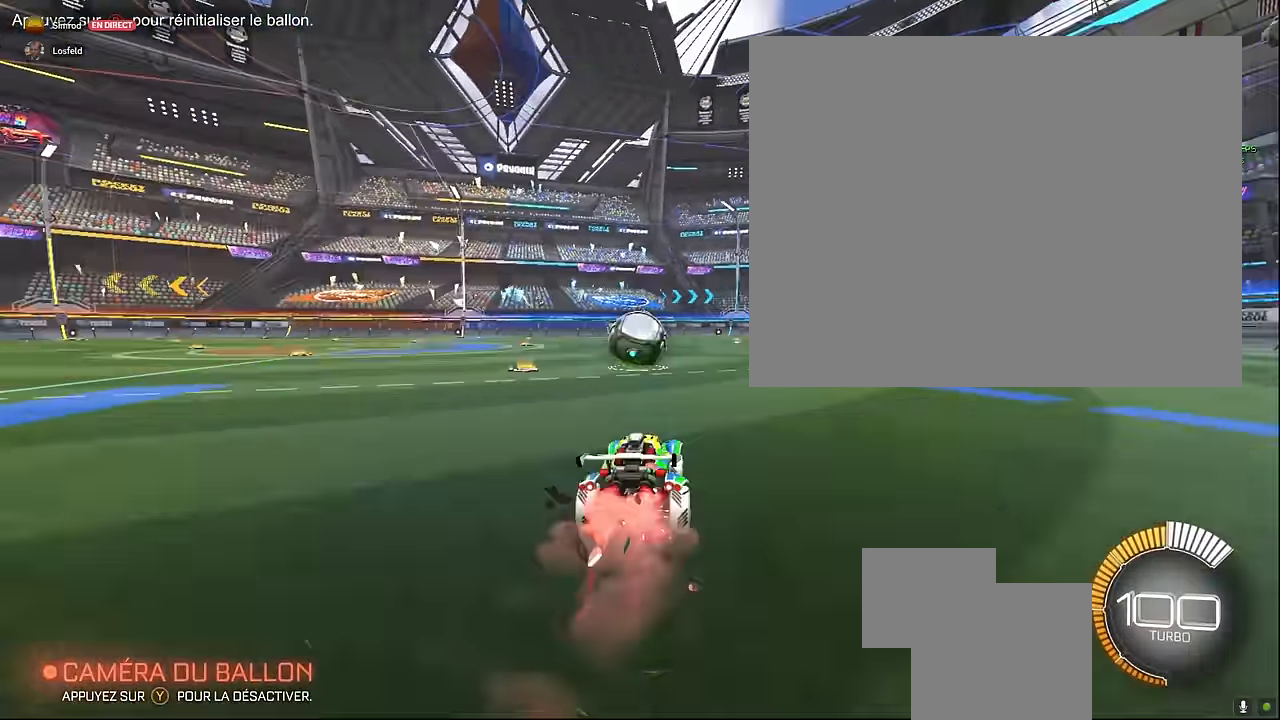
{"buttons": [], "left_stick": "center", "events": [[167, "L1", "up"], [167, "left_stick", "left"], [250, "R2", "up"], [292, "left_stick", "center"]]}
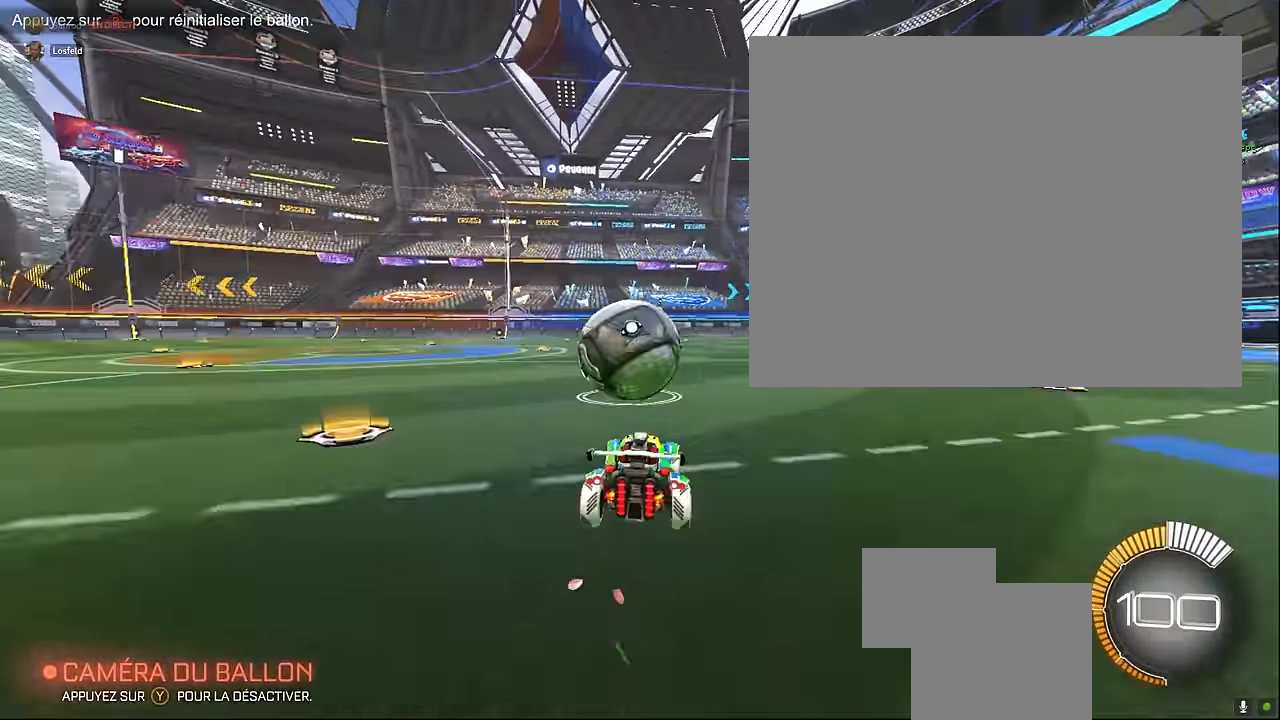
{"buttons": ["L1", "R2"], "left_stick": "center", "events": [[167, "R2", "down"], [208, "left_stick", "left"], [250, "L1", "down"], [417, "left_stick", "center"]]}
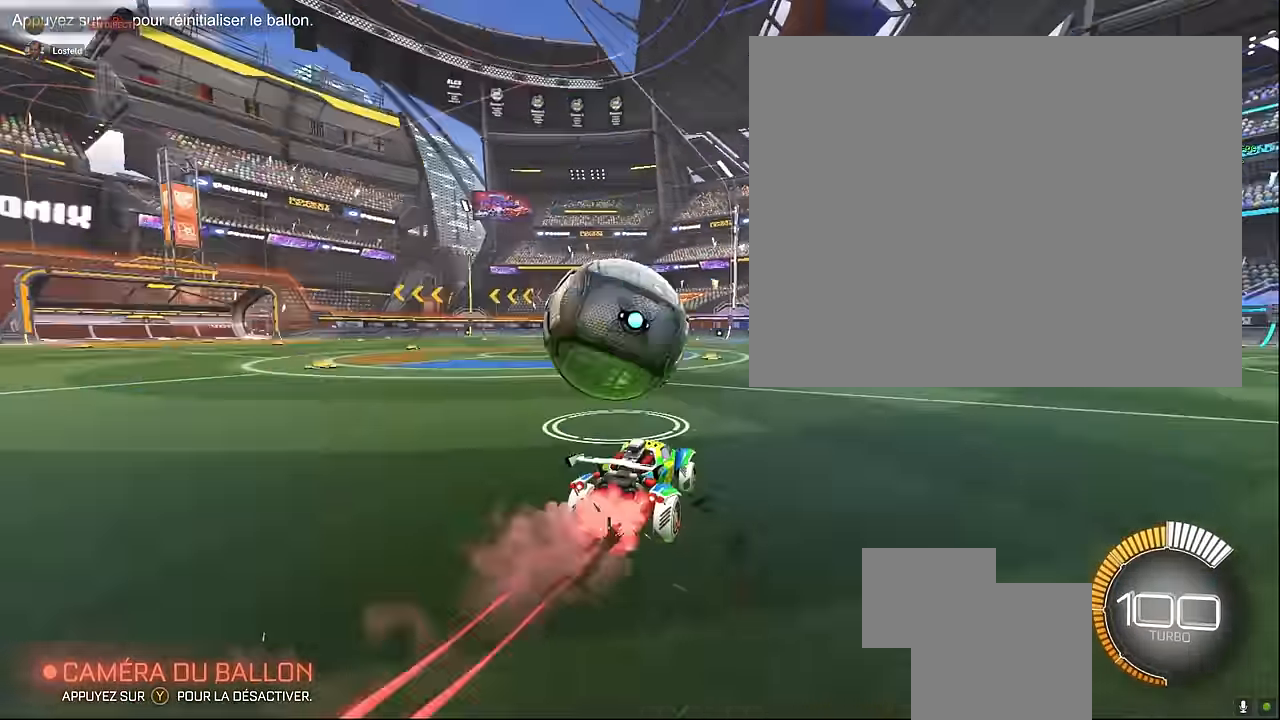
{"buttons": ["R2"], "left_stick": "center", "events": [[83, "left_stick", "left"], [167, "left_stick", "center"], [292, "L1", "up"]]}
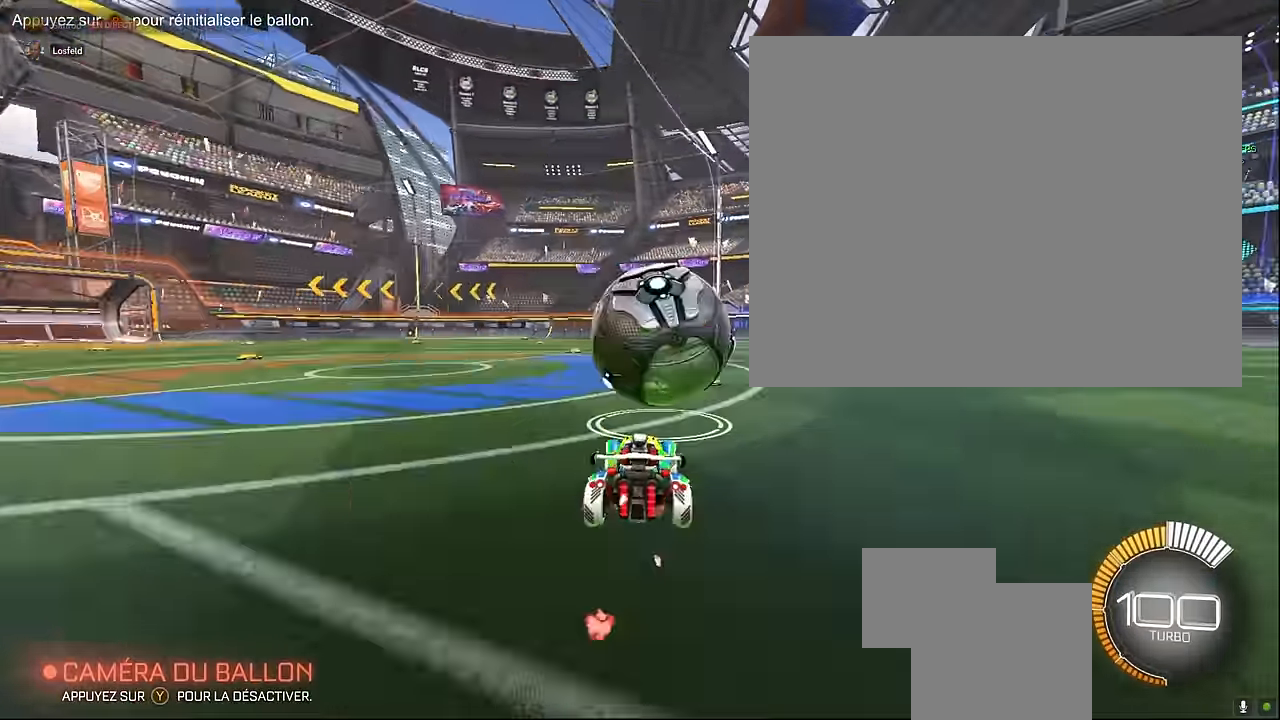
{"buttons": ["R2"], "left_stick": "center", "events": [[42, "left_stick", "right"], [125, "left_stick", "center"], [417, "left_stick", "right"], [500, "left_stick", "center"]]}
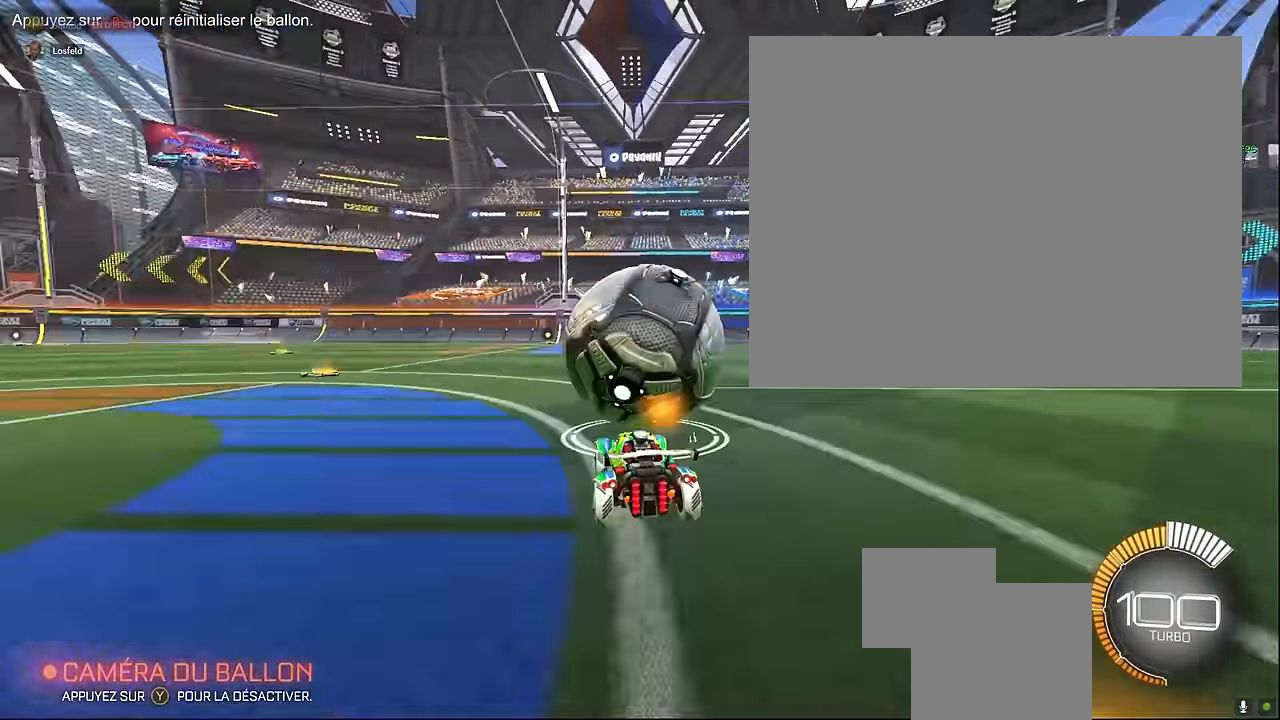
{"buttons": ["R2"], "left_stick": "center", "events": [[333, "L1", "down"], [458, "L1", "up"]]}
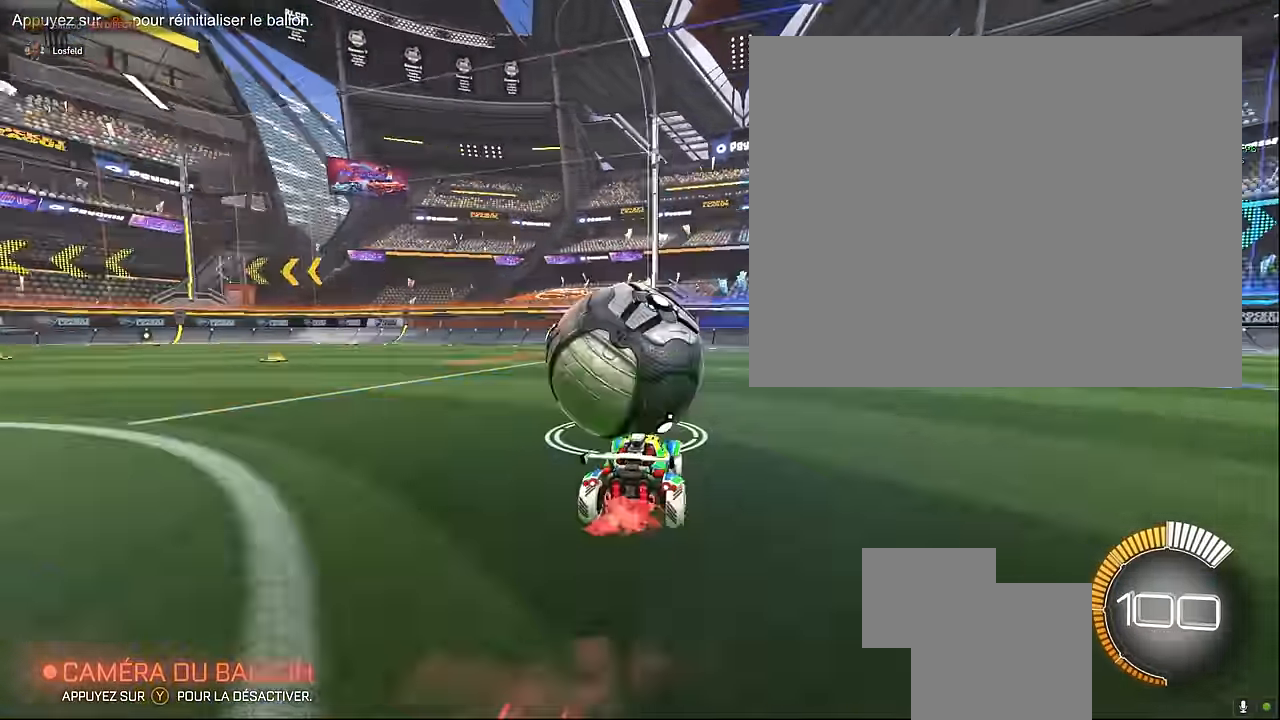
{"buttons": ["R2"], "left_stick": "center", "events": [[417, "left_stick", "left"], [500, "left_stick", "center"]]}
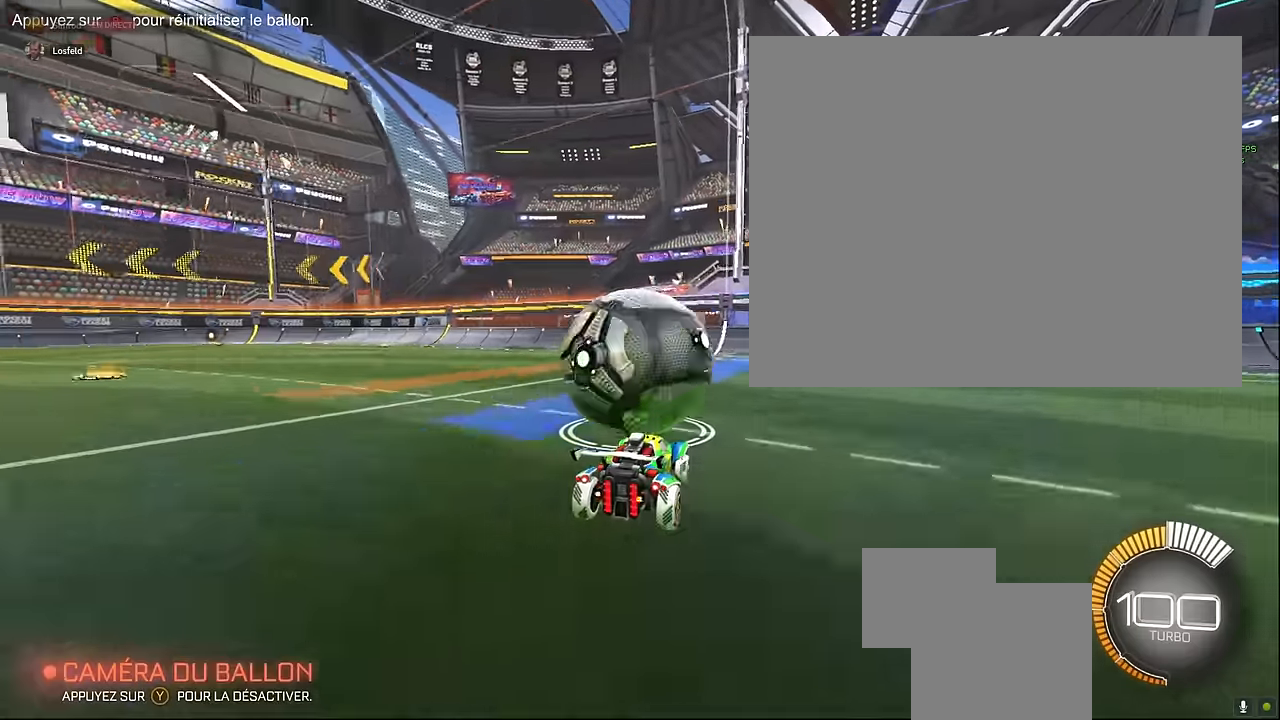
{"buttons": [], "left_stick": "center", "events": [[42, "R2", "up"]]}
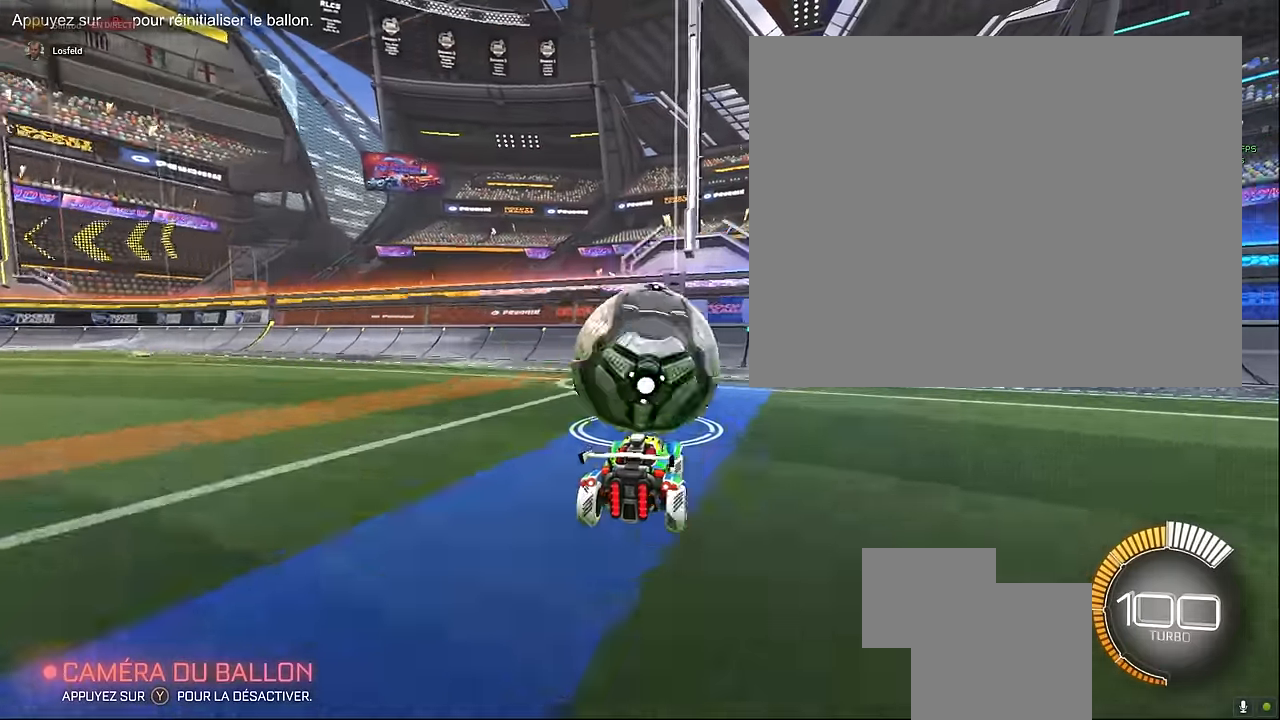
{"buttons": ["R2"], "left_stick": "center", "events": [[375, "left_stick", "right"], [458, "left_stick", "center"], [500, "R2", "down"]]}
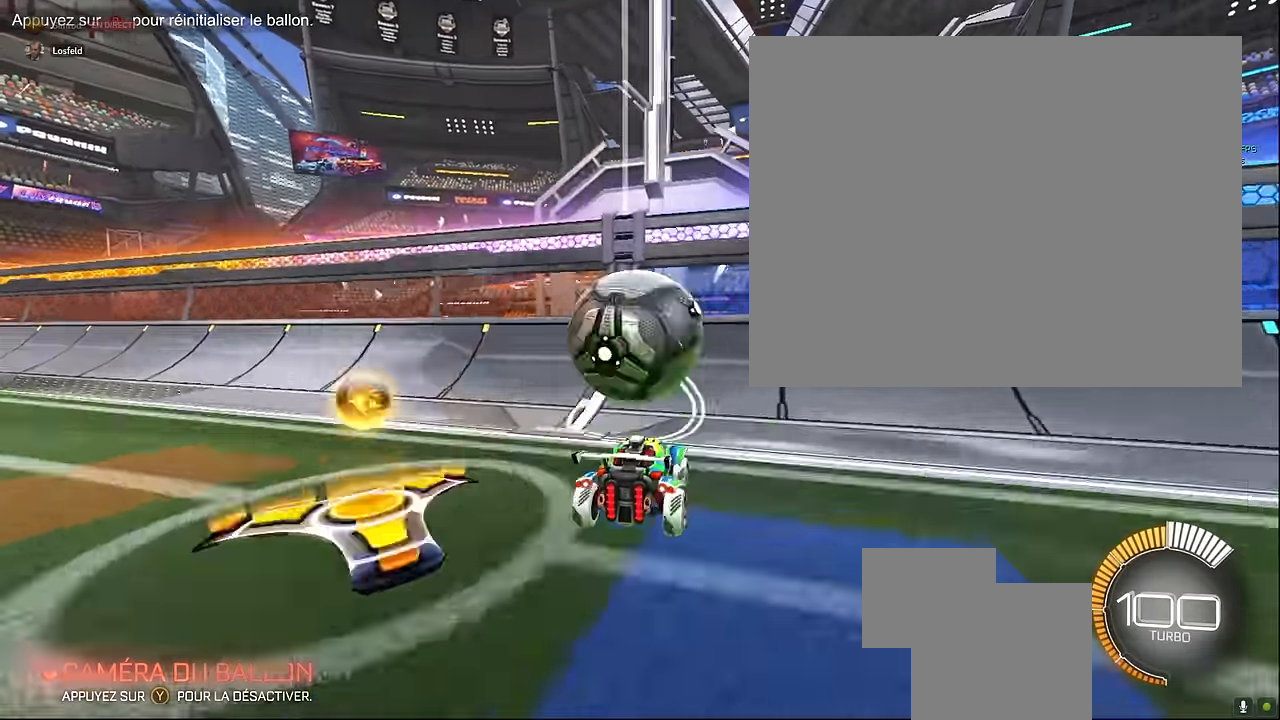
{"buttons": [], "left_stick": "down-left", "events": [[167, "L1", "down"], [208, "left_stick", "left"], [458, "R2", "up"], [500, "L1", "up"], [500, "left_stick", "down-left"]]}
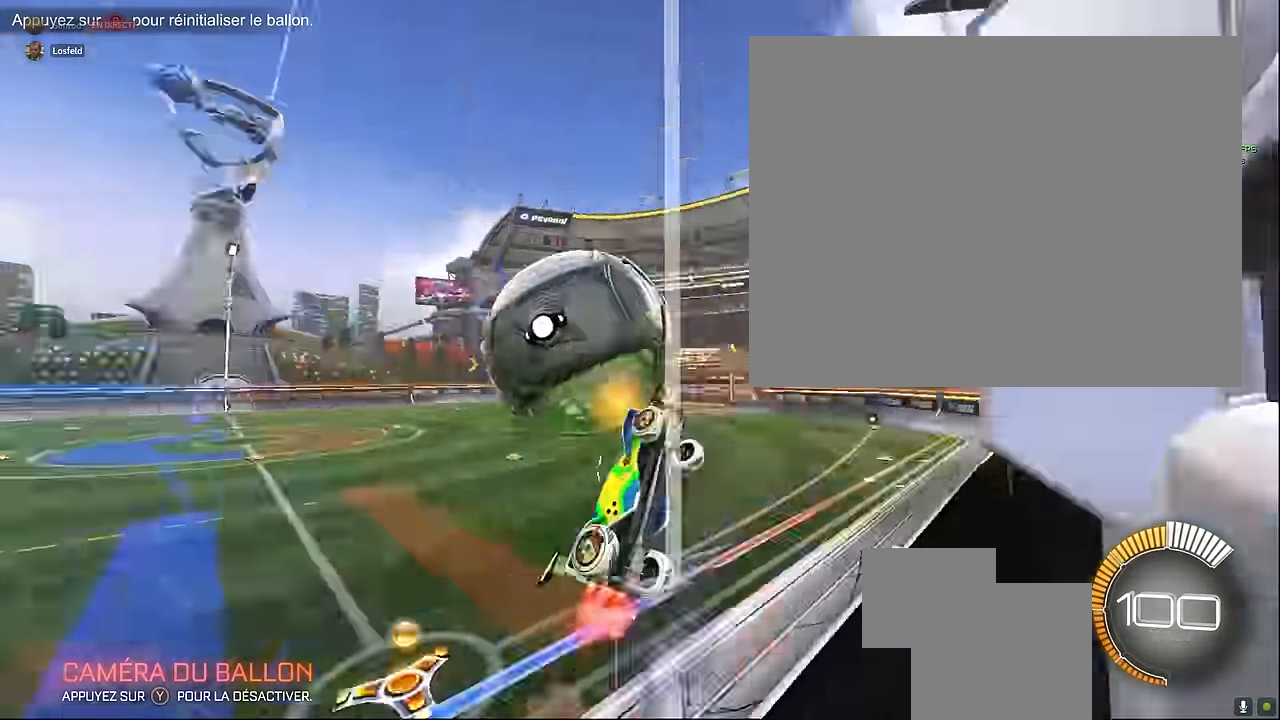
{"buttons": ["X", "L1", "R2"], "left_stick": "right", "events": [[42, "L2", "down"], [42, "left_stick", "left"], [83, "A", "down"], [83, "X", "down"], [83, "left_stick", "down-right"], [125, "R2", "down"], [208, "A", "up"], [208, "L2", "up"], [250, "left_stick", "right"], [458, "L1", "down"]]}
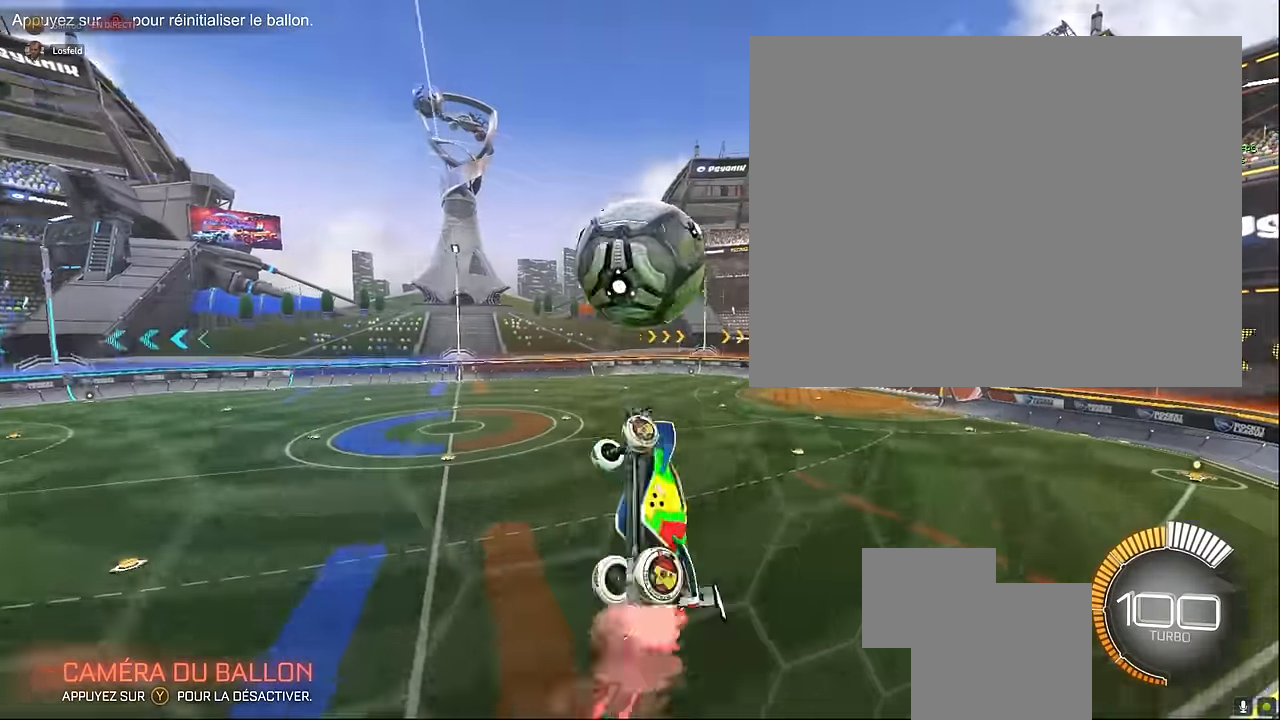
{"buttons": ["X", "L1", "R2"], "left_stick": "left", "events": [[83, "left_stick", "down"], [250, "left_stick", "up"], [375, "left_stick", "center"], [500, "left_stick", "left"]]}
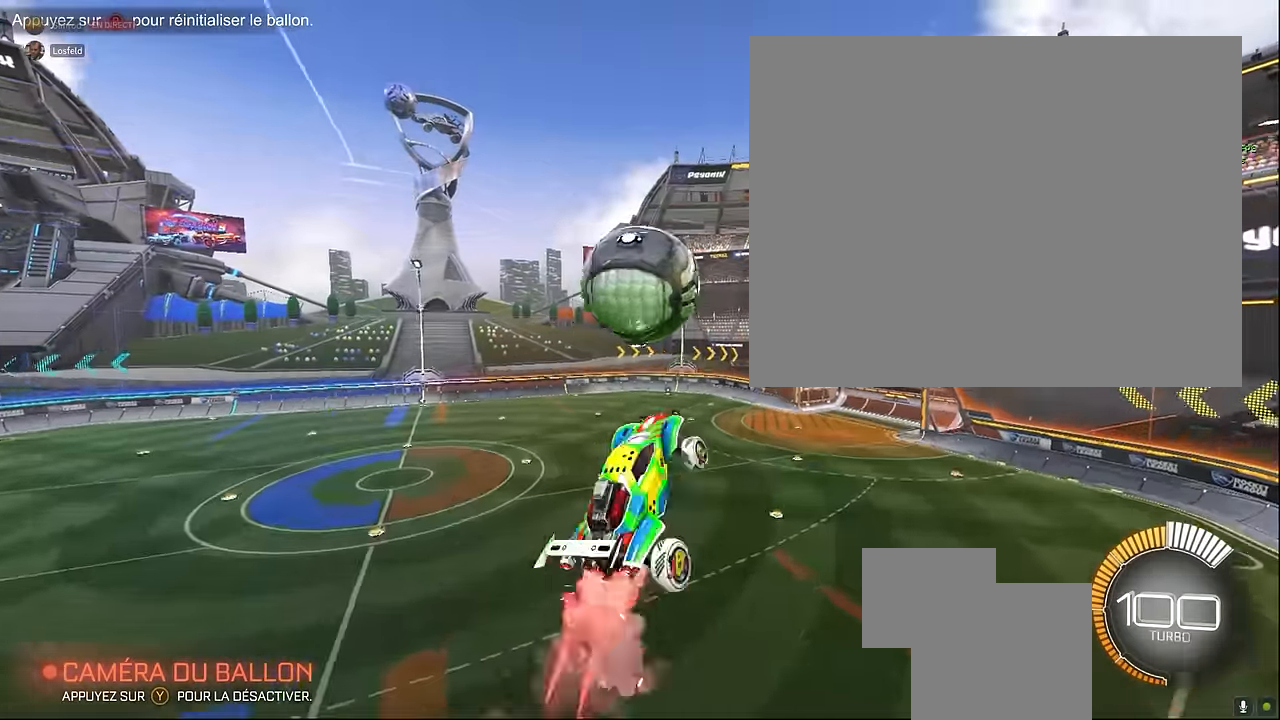
{"buttons": ["L1", "R2"], "left_stick": "down-right", "events": [[83, "L1", "up"], [167, "left_stick", "down"], [375, "L1", "down"], [417, "left_stick", "down-right"], [458, "X", "up"]]}
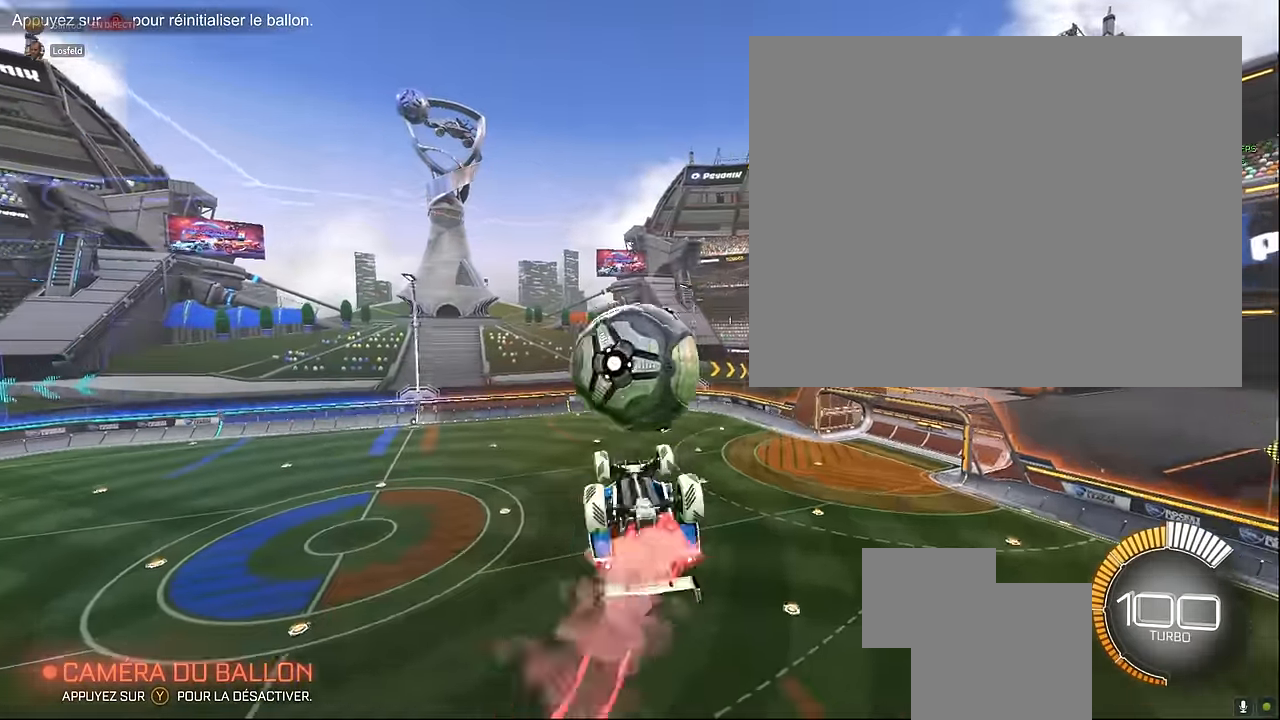
{"buttons": ["L1", "R2"], "left_stick": "down-left", "events": [[83, "R1", "down"], [83, "left_stick", "center"], [250, "R1", "up"], [250, "left_stick", "down-left"]]}
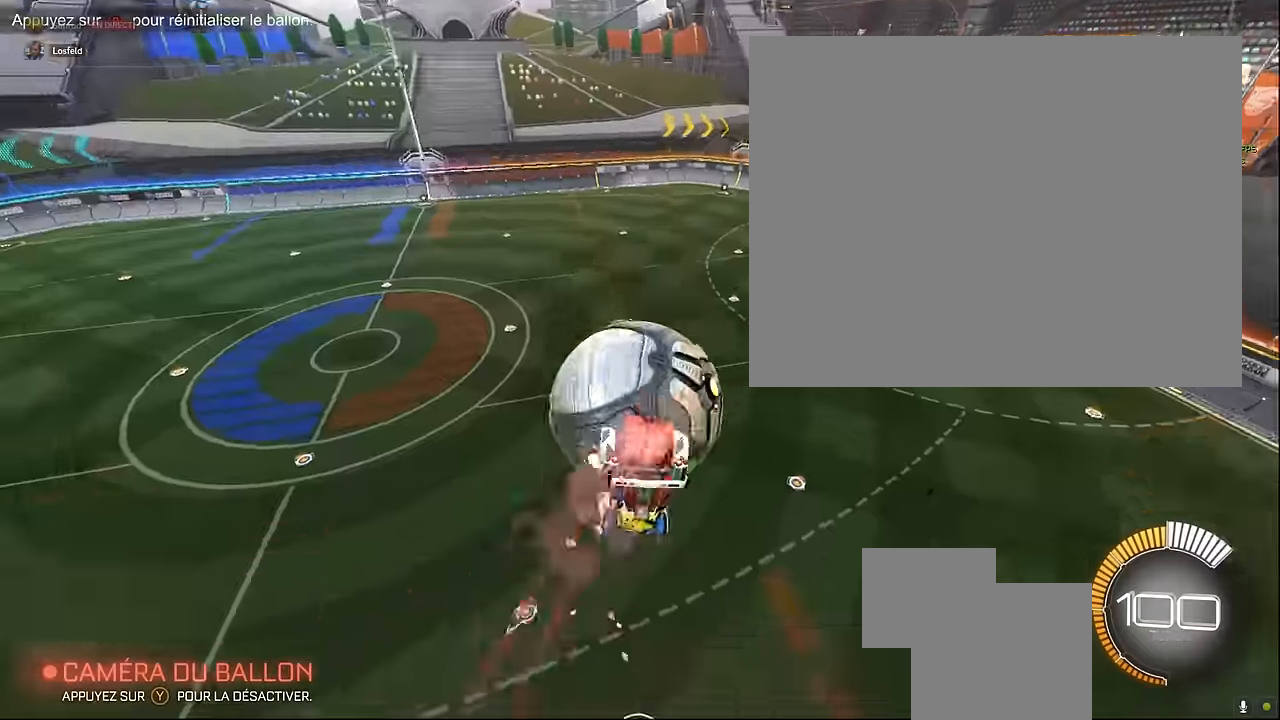
{"buttons": ["X", "R2"], "left_stick": "down-left", "events": [[41, "L1", "up"], [41, "X", "down"]]}
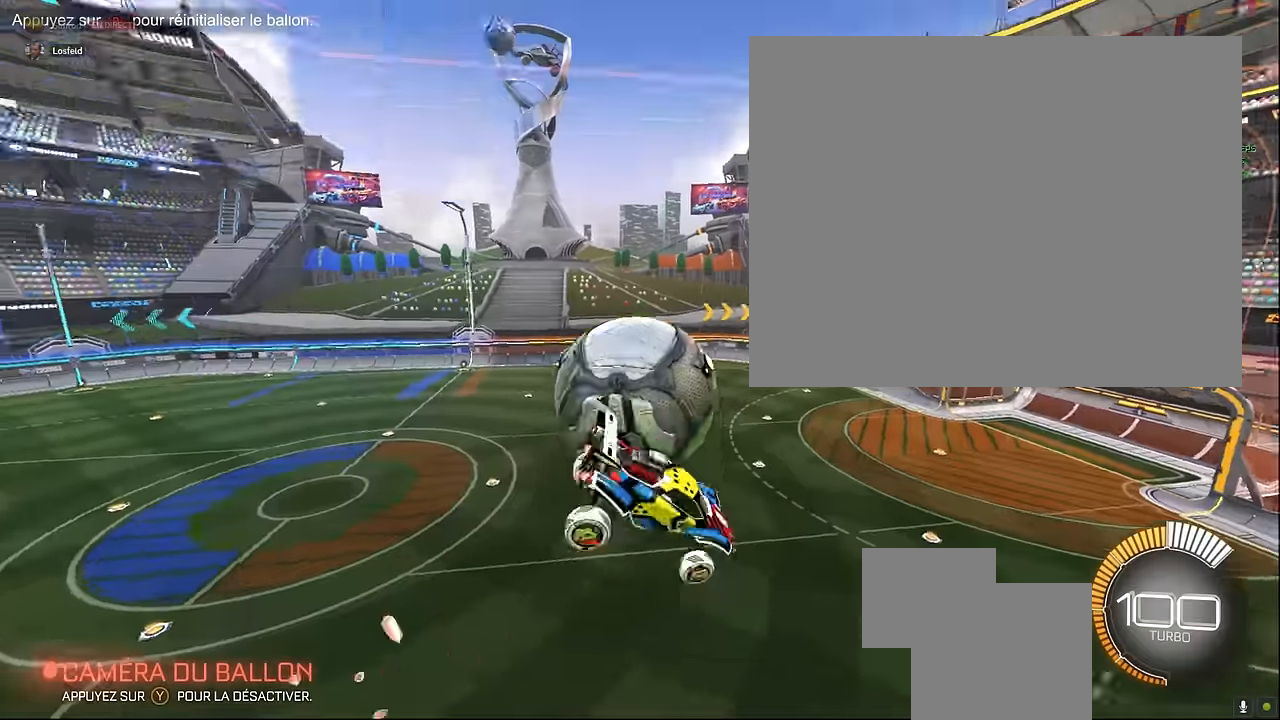
{"buttons": ["X", "L1", "R2"], "left_stick": "center", "events": [[83, "left_stick", "down"], [333, "L1", "down"], [458, "left_stick", "center"]]}
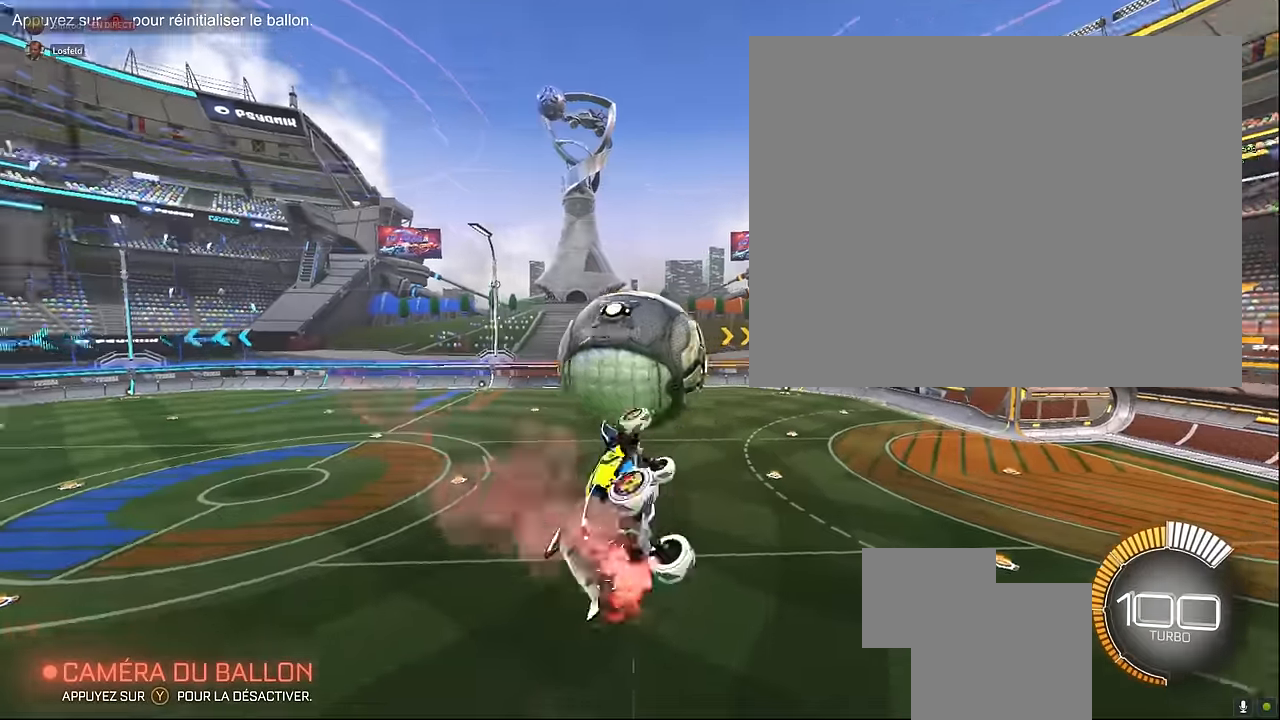
{"buttons": ["X", "L1", "R2"], "left_stick": "left", "events": [[41, "L1", "up"], [83, "left_stick", "down"], [250, "L1", "down"], [291, "left_stick", "center"], [416, "left_stick", "left"]]}
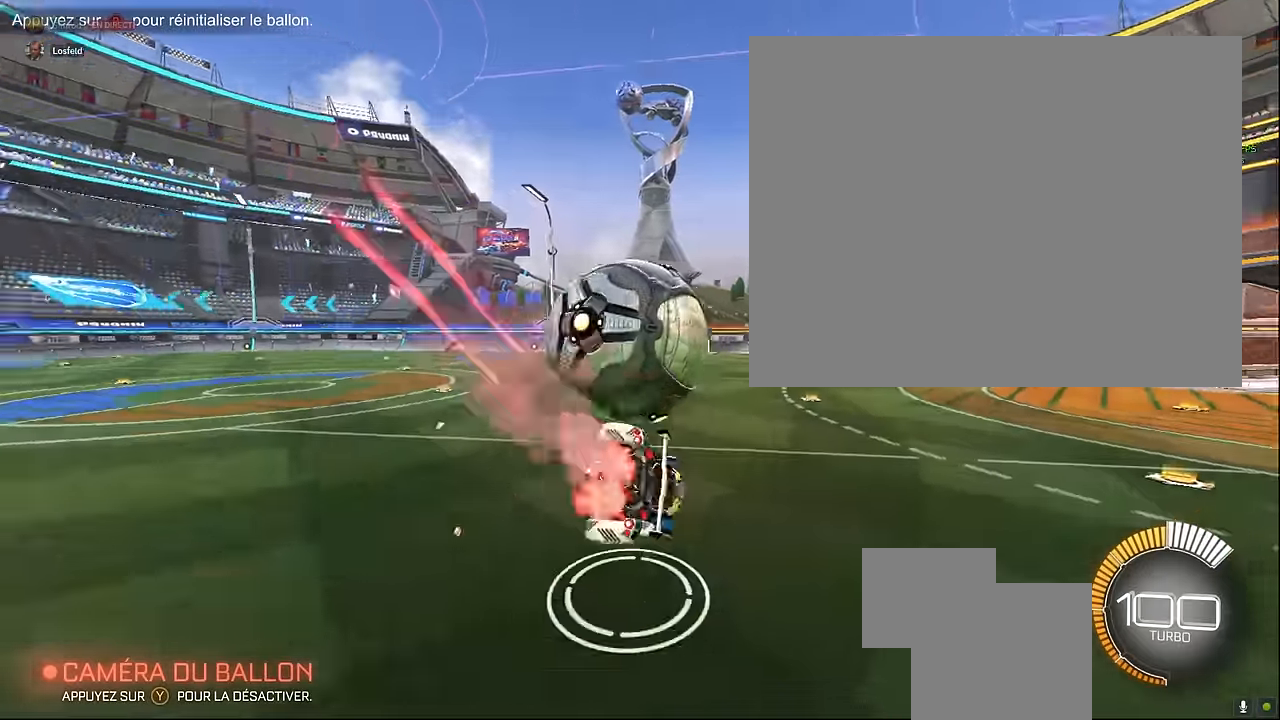
{"buttons": ["L1", "R2"], "left_stick": "left", "events": [[166, "X", "up"], [250, "left_stick", "center"], [458, "left_stick", "left"]]}
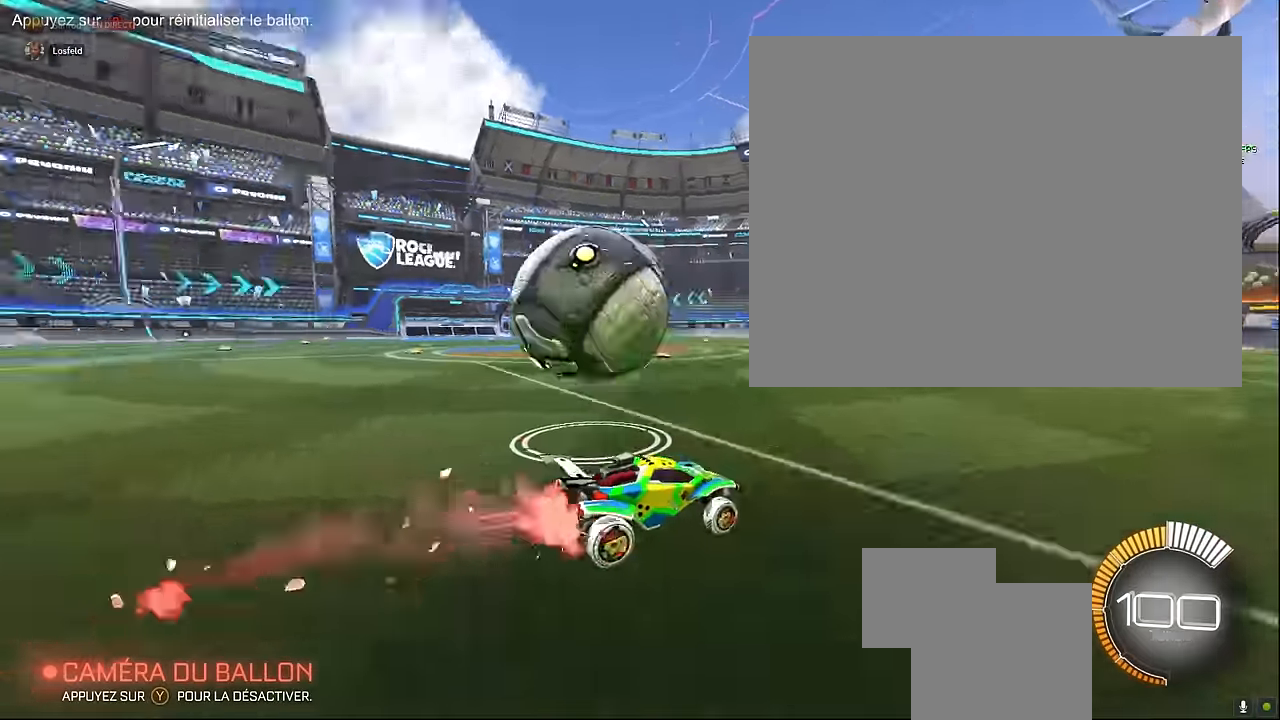
{"buttons": ["R2"], "left_stick": "left", "events": [[41, "L1", "up"], [83, "R2", "up"], [208, "L2", "down"], [250, "left_stick", "center"], [375, "L2", "up"], [458, "R2", "down"], [500, "left_stick", "left"]]}
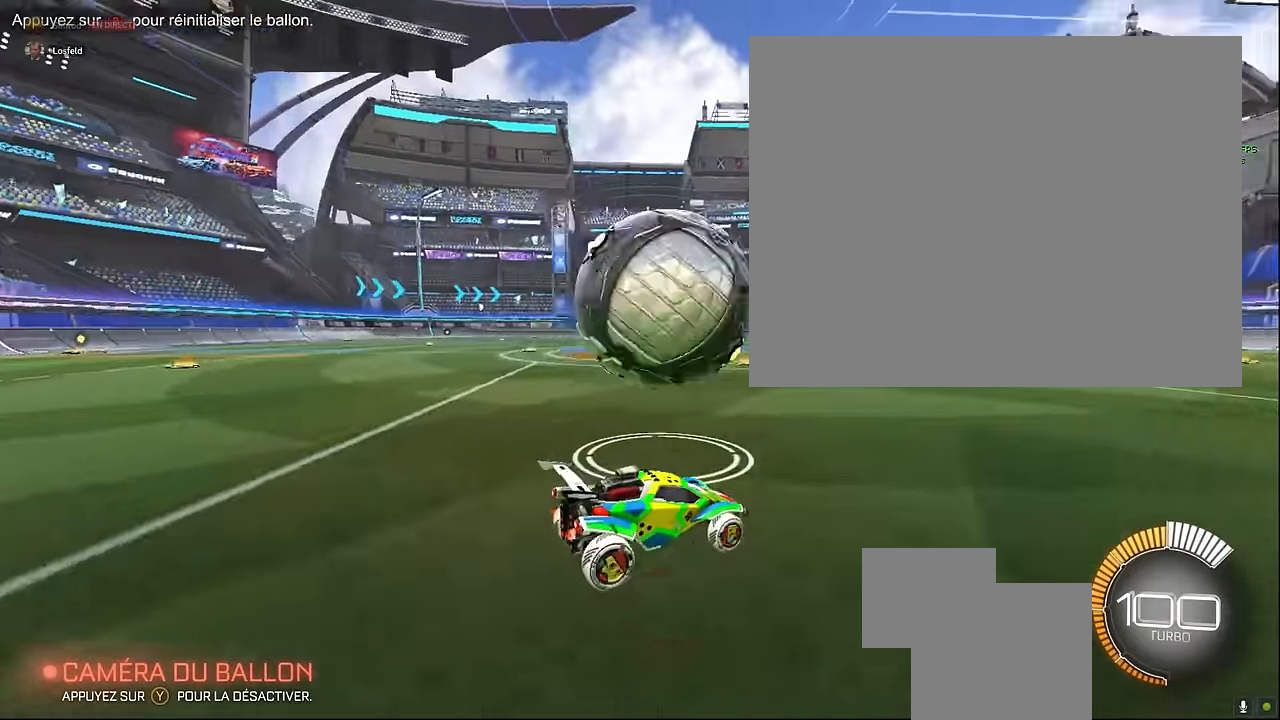
{"buttons": ["L1", "R2"], "left_stick": "center", "events": [[83, "L1", "down"], [166, "left_stick", "center"], [375, "left_stick", "right"], [458, "left_stick", "center"]]}
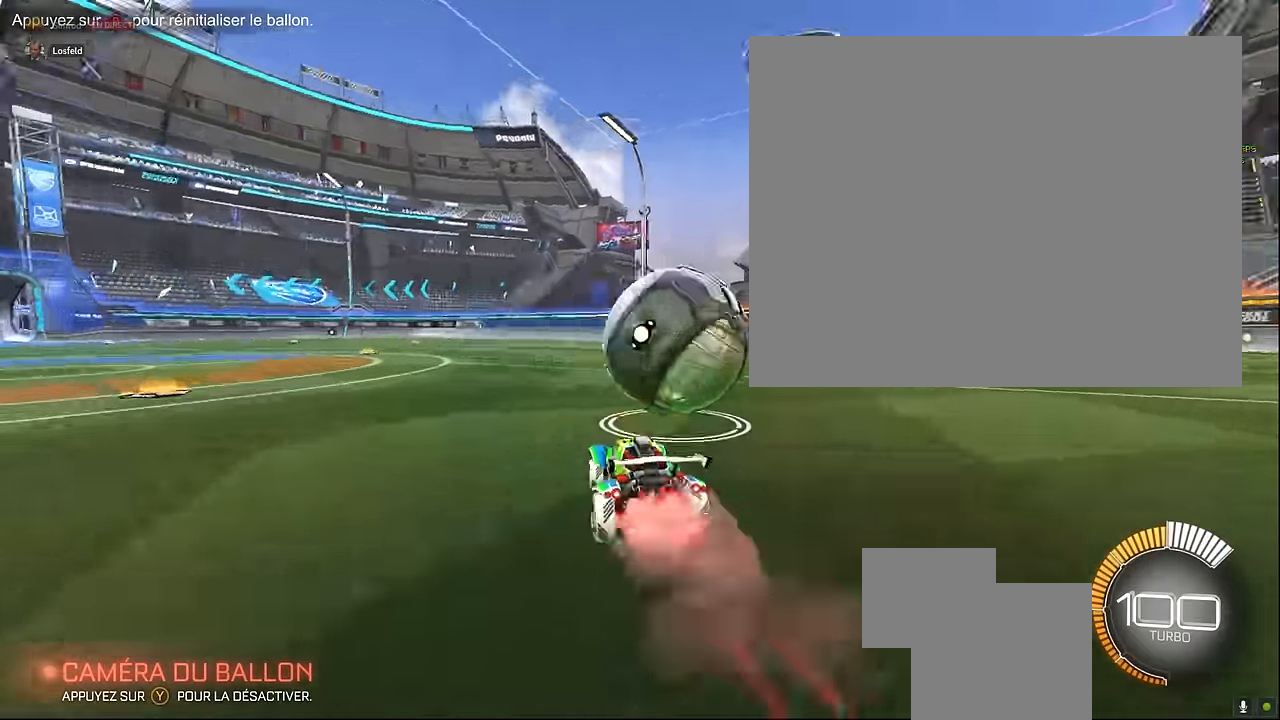
{"buttons": ["R2"], "left_stick": "center", "events": [[291, "left_stick", "right"], [458, "L1", "up"], [458, "left_stick", "center"]]}
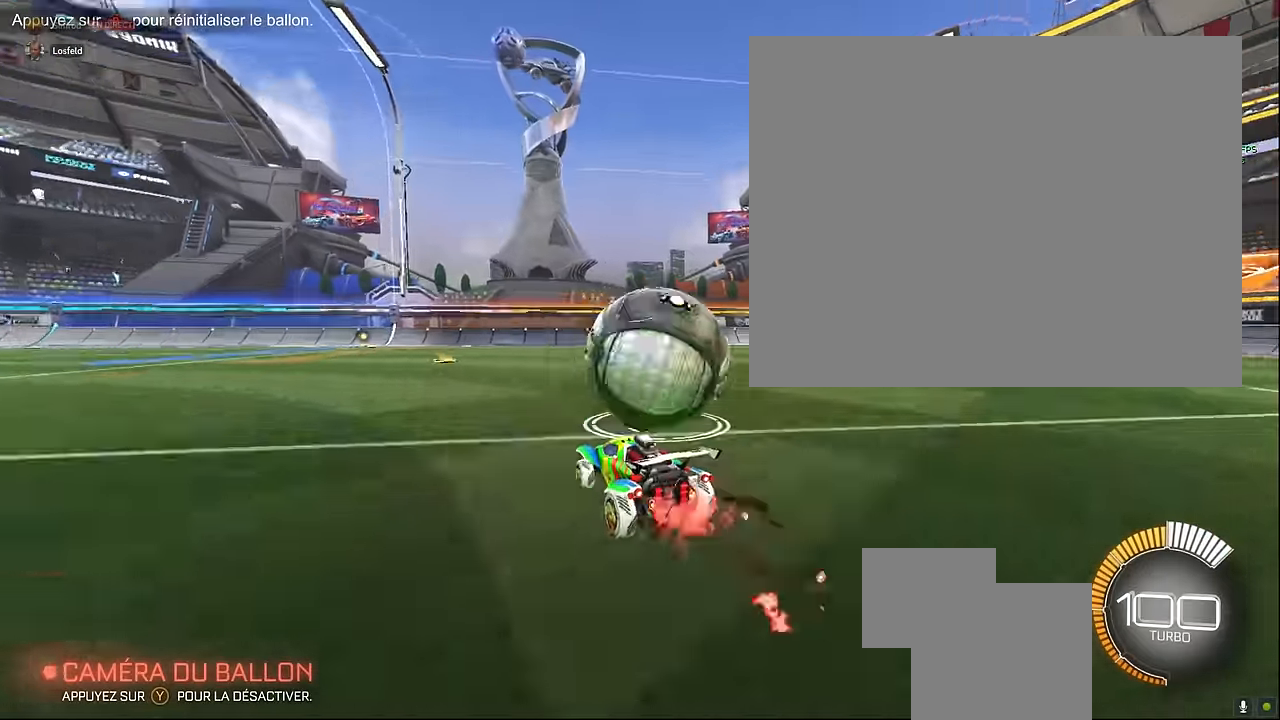
{"buttons": ["L1", "R2"], "left_stick": "center", "events": [[83, "left_stick", "right"], [166, "R2", "up"], [208, "left_stick", "center"], [333, "R2", "down"], [416, "L1", "down"]]}
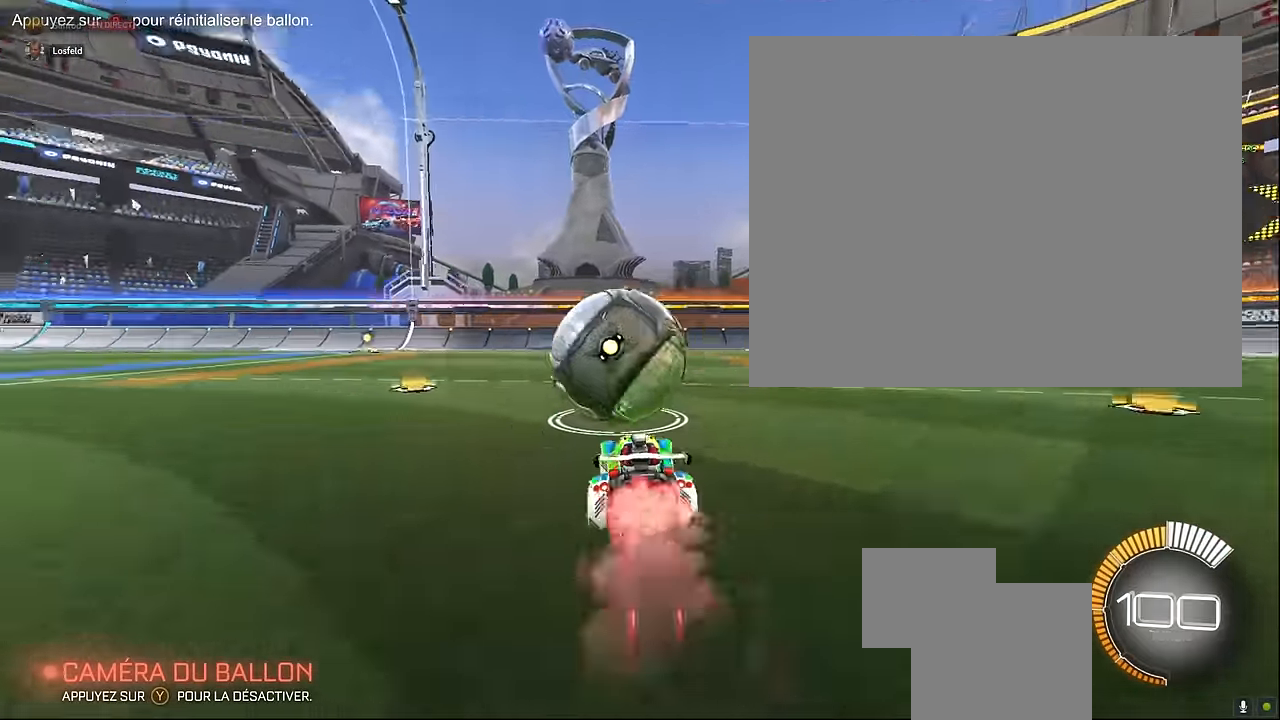
{"buttons": ["R2"], "left_stick": "center", "events": [[41, "left_stick", "left"], [125, "left_stick", "center"], [166, "L1", "up"]]}
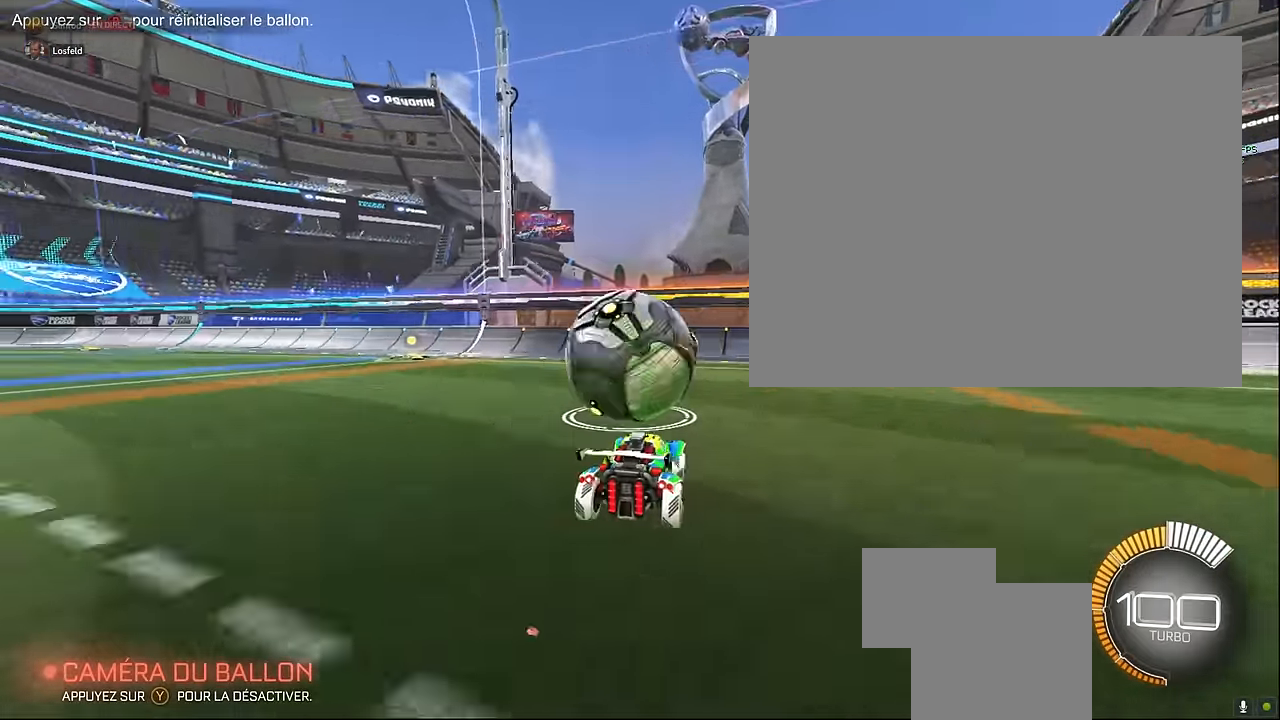
{"buttons": [], "left_stick": "center", "events": [[333, "R2", "up"]]}
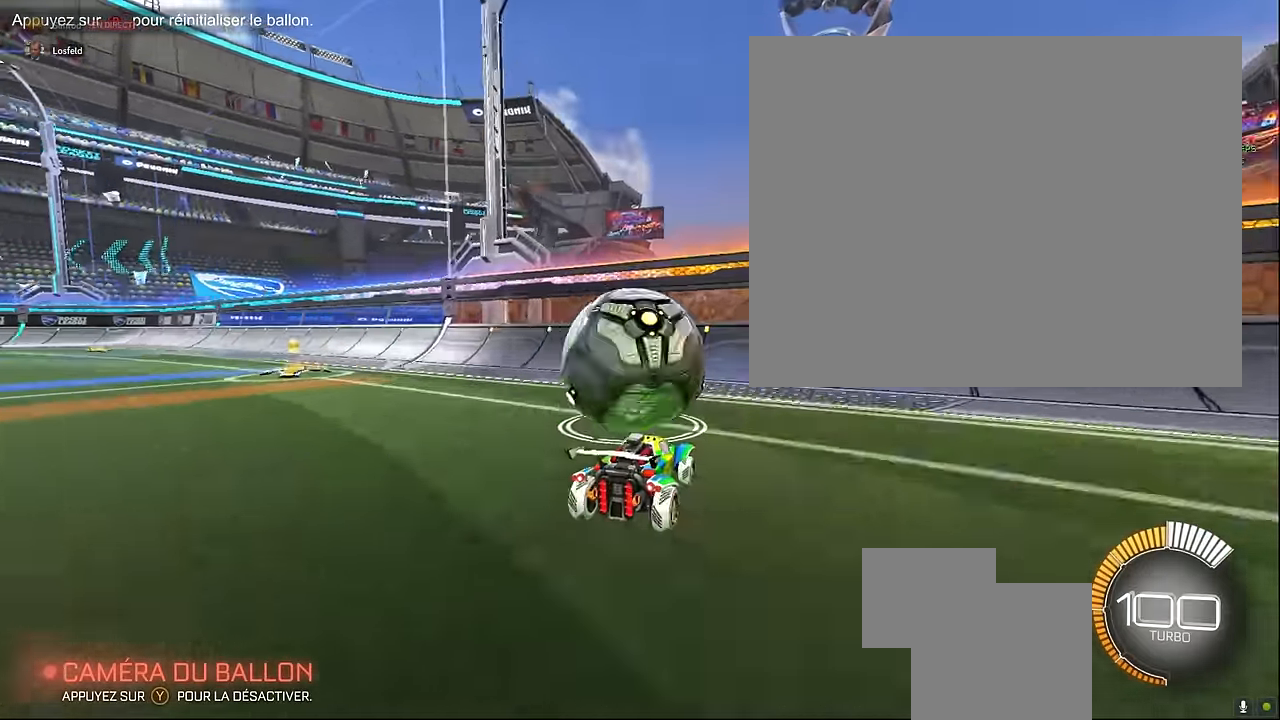
{"buttons": ["L1", "R2"], "left_stick": "center", "events": [[125, "L2", "down"], [250, "L2", "up"], [250, "R2", "down"], [416, "L1", "down"]]}
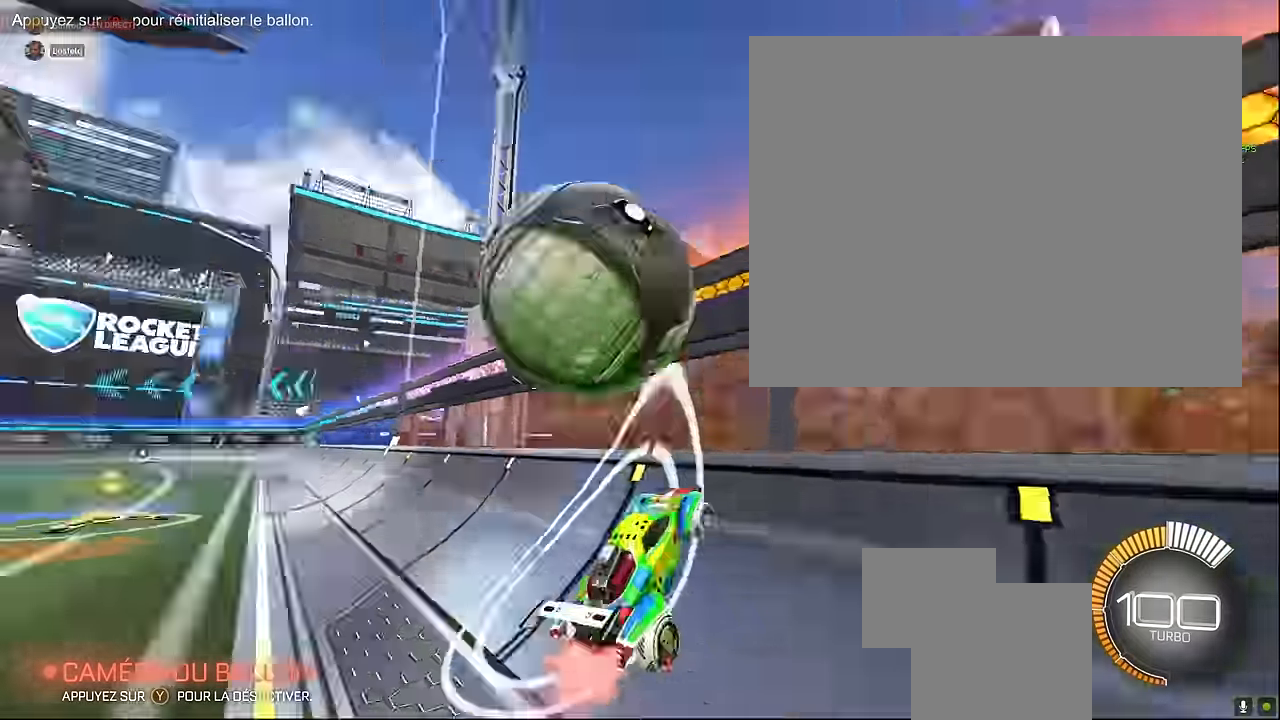
{"buttons": ["X", "R2"], "left_stick": "right", "events": [[83, "left_stick", "left"], [167, "L1", "up"], [167, "R2", "up"], [208, "L2", "down"], [250, "A", "down"], [250, "left_stick", "down"], [292, "R2", "down"], [292, "X", "down"], [375, "A", "up"], [375, "L2", "up"], [458, "left_stick", "right"]]}
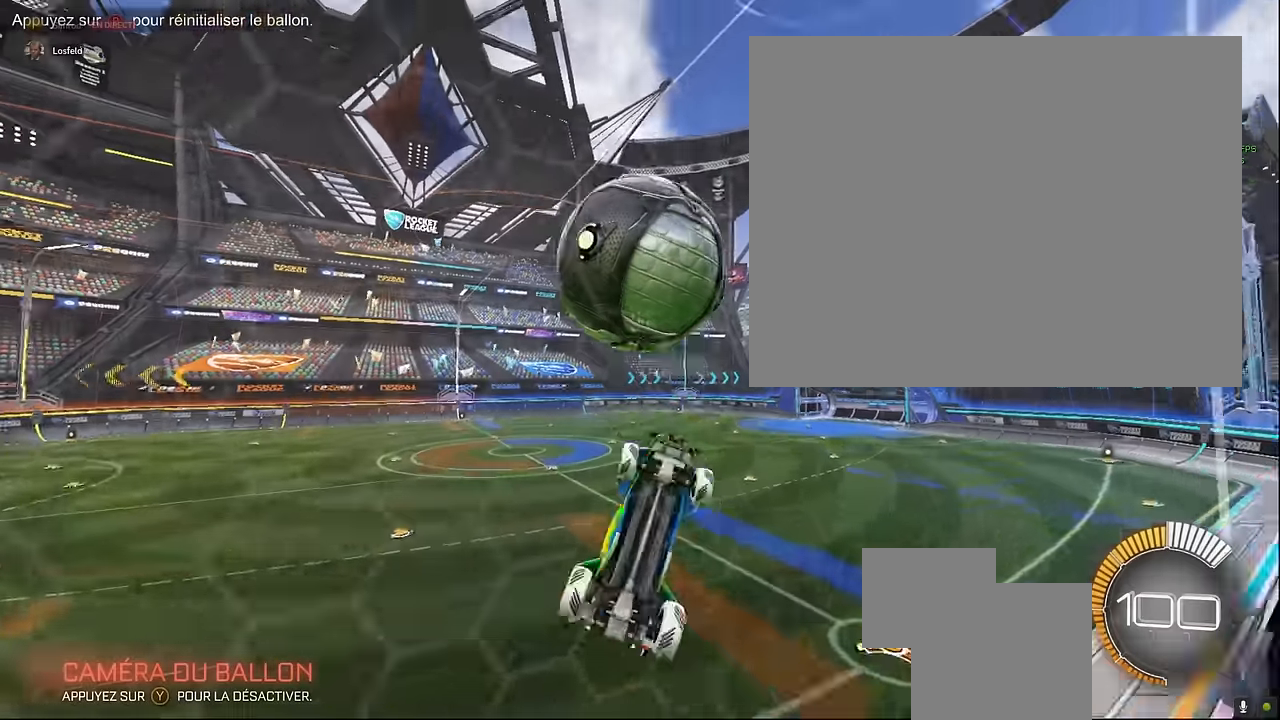
{"buttons": ["X", "R2"], "left_stick": "center", "events": [[83, "L1", "down"], [83, "left_stick", "up"], [208, "left_stick", "center"], [250, "L1", "up"], [292, "L1", "down"], [417, "L1", "up"]]}
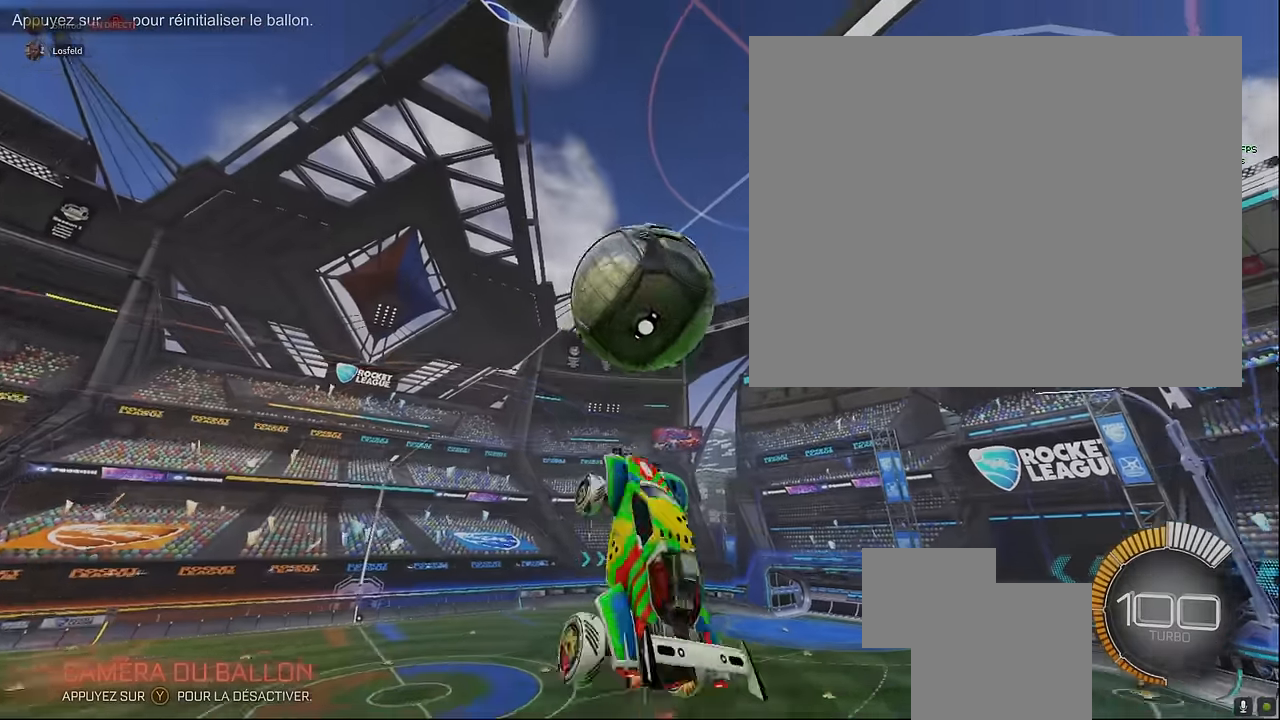
{"buttons": ["X", "R2"], "left_stick": "up", "events": [[42, "L1", "down"], [83, "left_stick", "up"], [167, "L1", "up"], [208, "left_stick", "left"], [292, "left_stick", "down"], [375, "L1", "down"], [500, "L1", "up"], [500, "left_stick", "up"]]}
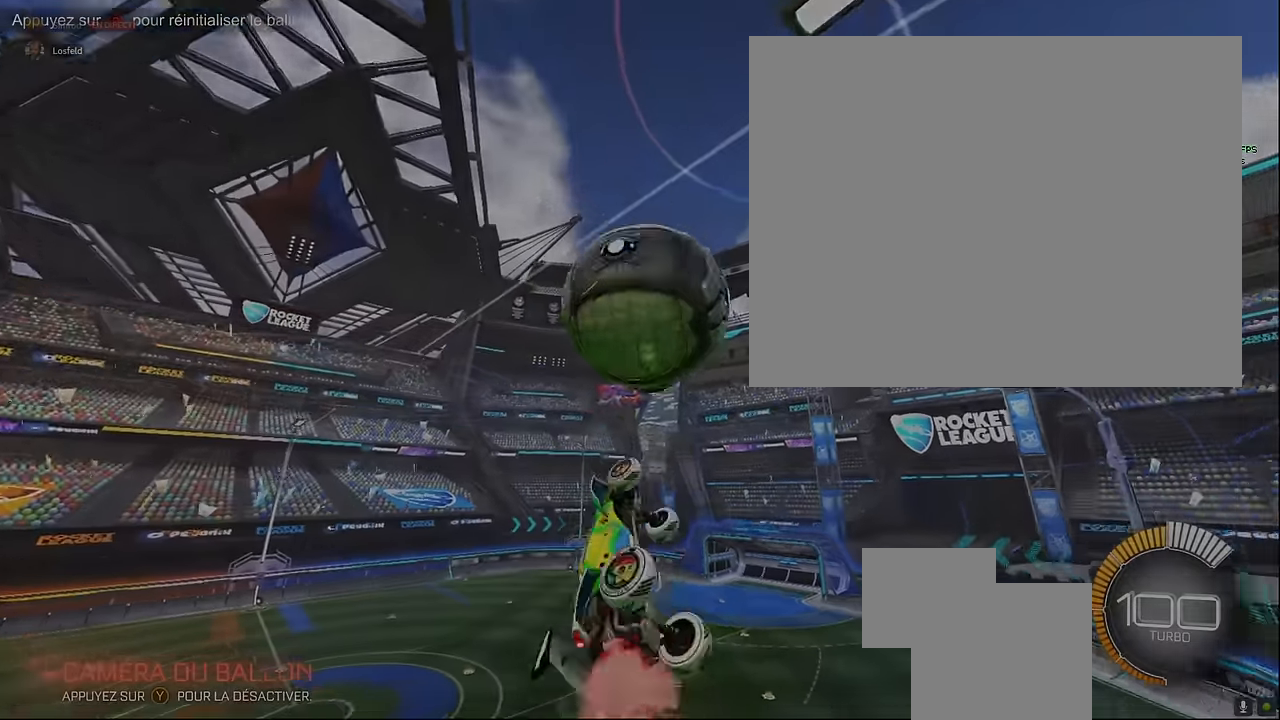
{"buttons": ["X", "R2"], "left_stick": "right", "events": [[125, "L1", "down"], [208, "left_stick", "down"], [375, "L1", "up"], [458, "left_stick", "right"]]}